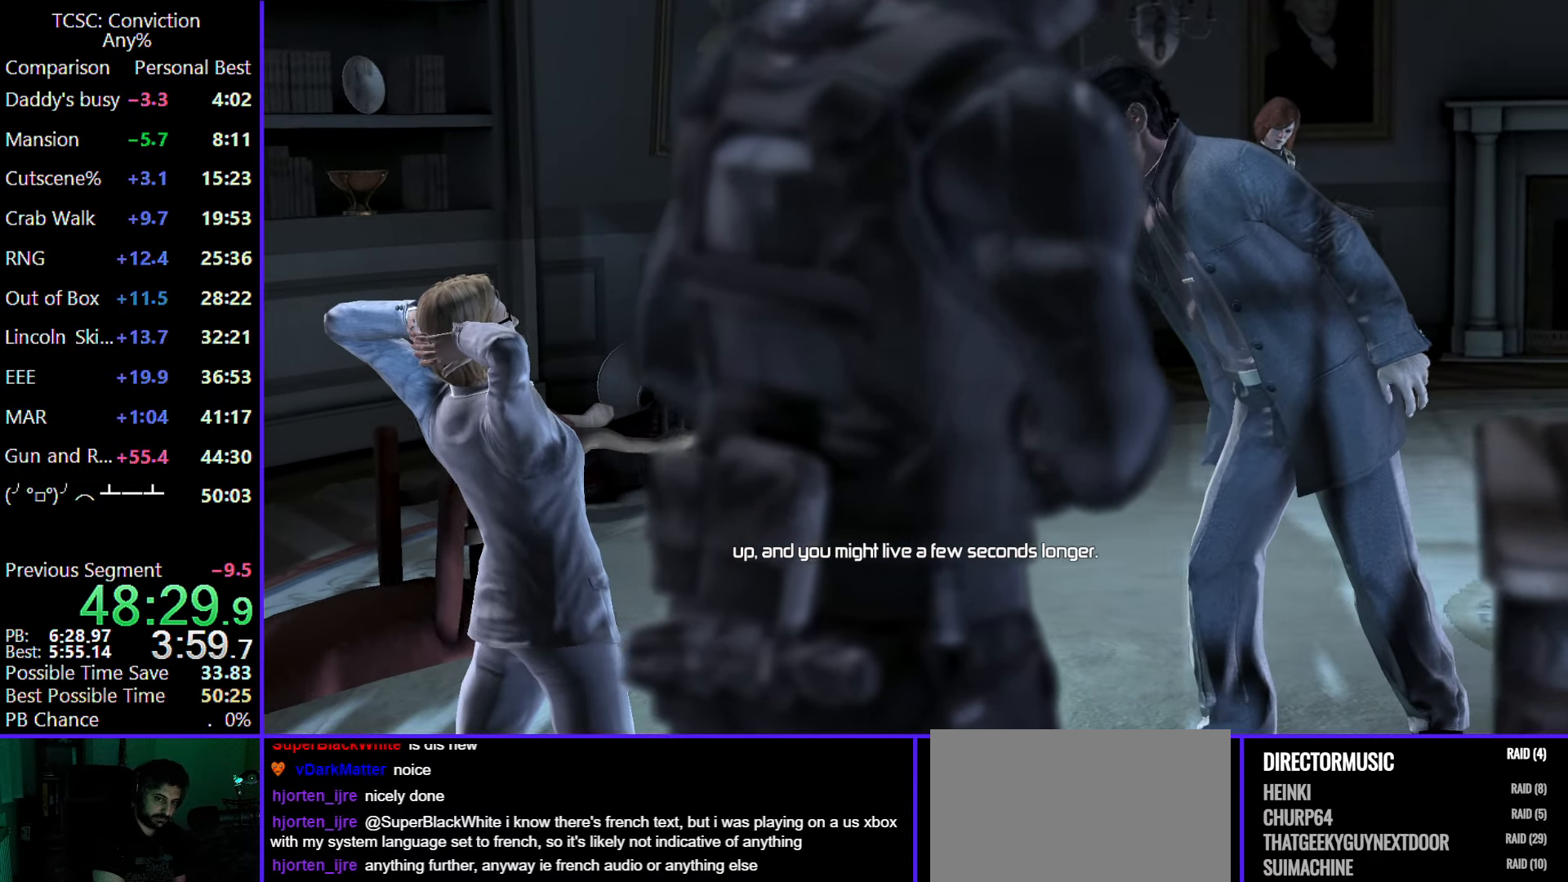
Gameplay with keyboard and mouse; each line is a JSON object with the keys and mouse buttons held at the frame after it. "events" lists presses ("down") and releases ("up") of "1", "2", "3", "4", "5", "a", "alt", "c", "caps_lock", "ctrl", "d", "e", "f", "g", "q", "r", "s", "shift", "space", "t", "tab", "v", "w", "x", "z", "mouse_left", "mouse_wheel" and "mouse_right" between this image and that frame as [ms after this image, input, new state], when the widget could be followed in between. "mouse_left", "mouse_wheel", "mouse_right" = the "left", "wheel", "right" buttons of the "mouse" list. No other keys are recorded. "wheel" means that the mouse wheel is clicked or scrolled. Not read: mouse_move.
{"keys": [], "mouse": [], "events": [[83, "c", "up"], [167, "c", "down"], [267, "c", "up"], [367, "c", "down"], [450, "c", "up"]]}
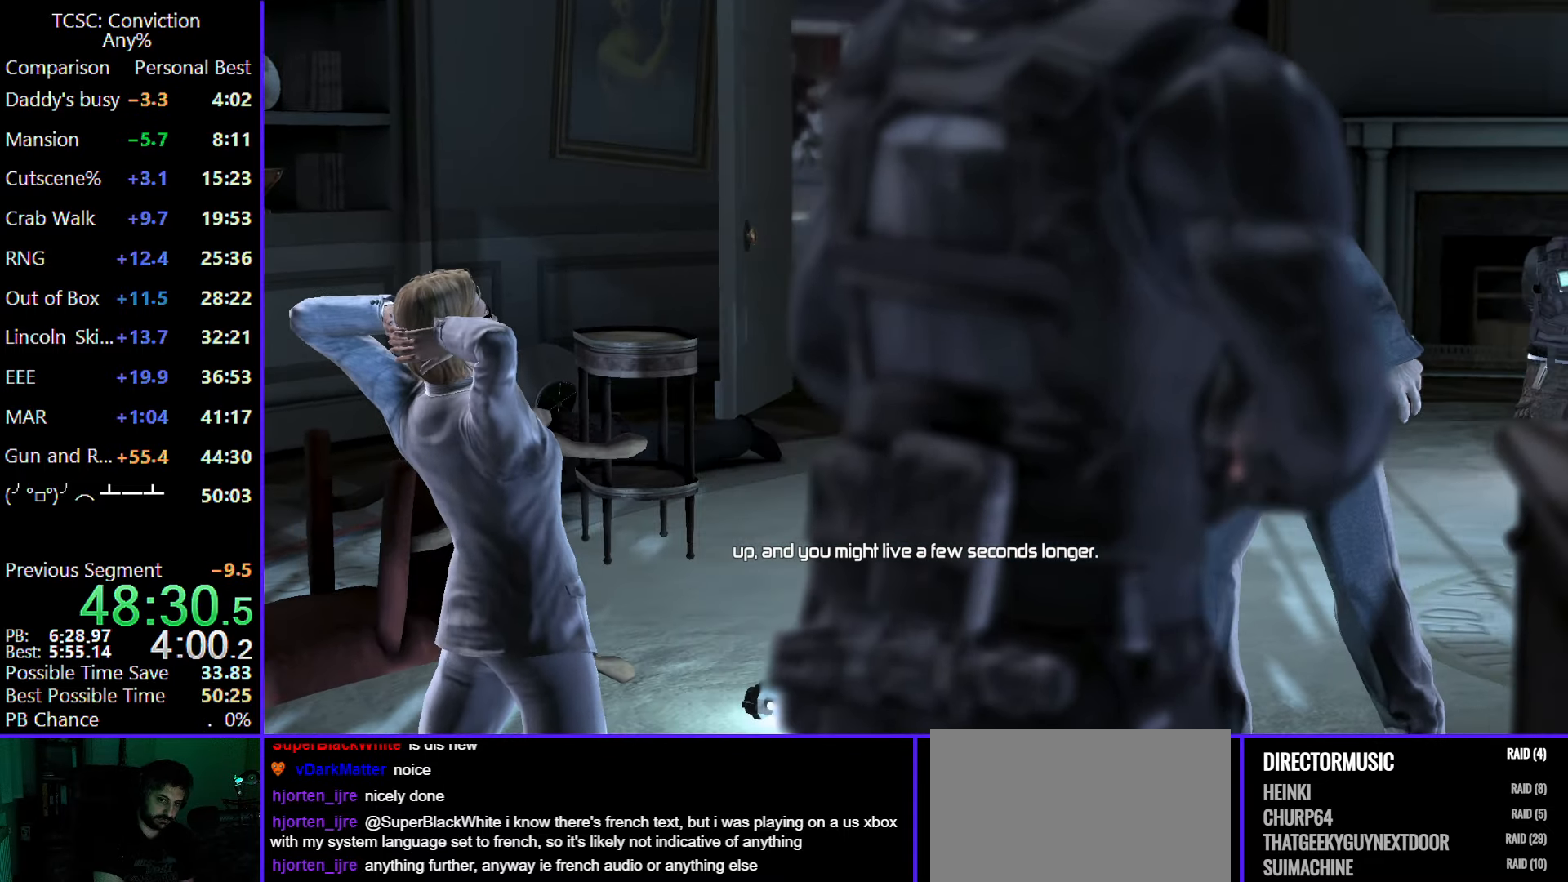
{"keys": ["c"], "mouse": [], "events": [[283, "c", "down"], [333, "c", "up"], [467, "c", "down"]]}
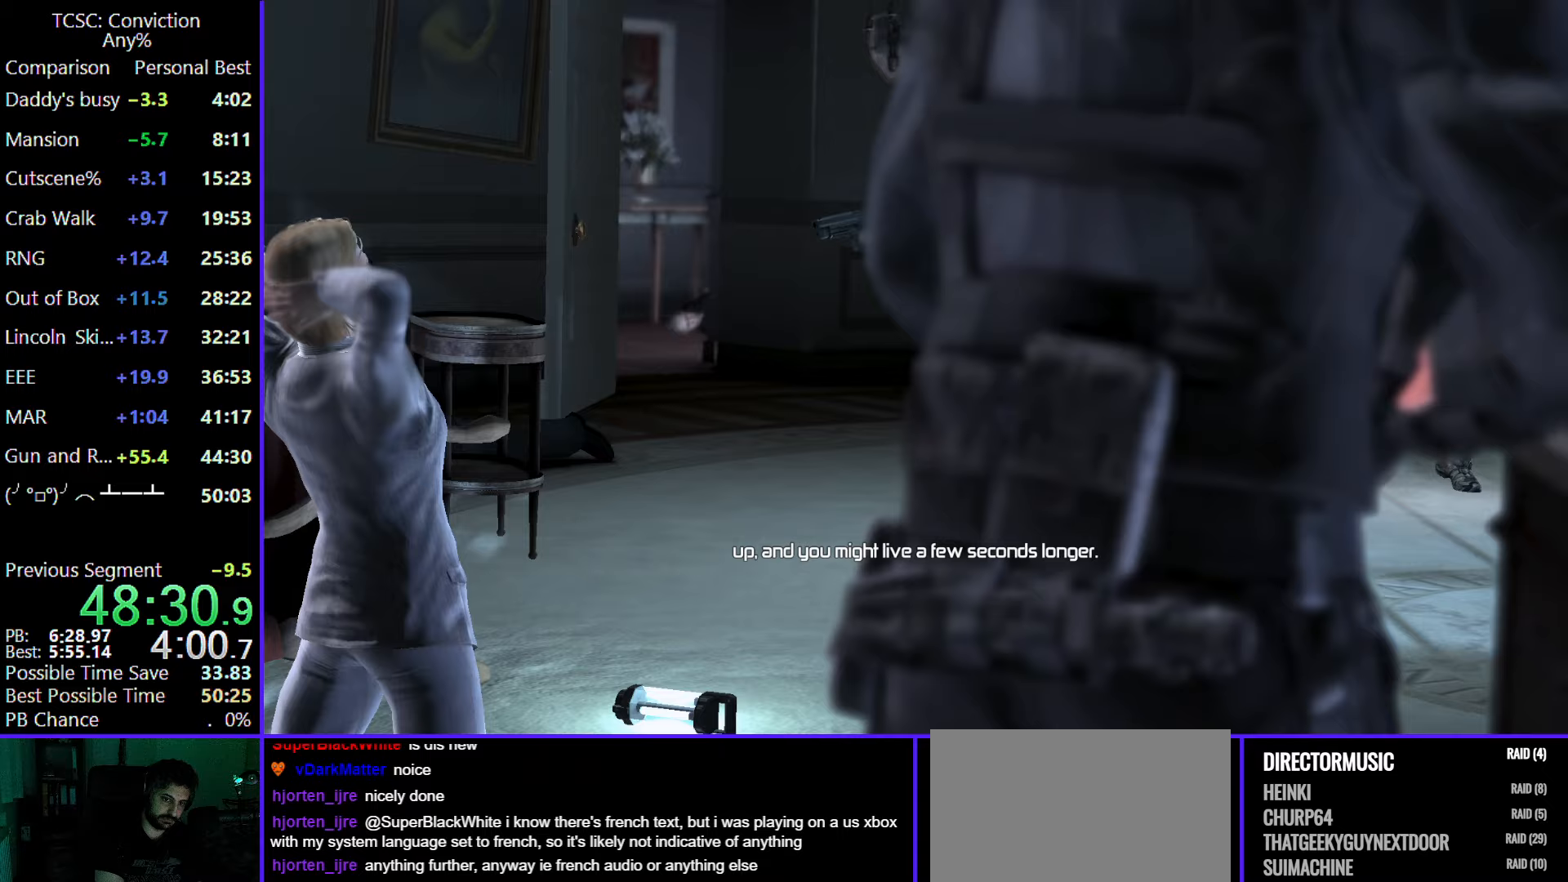
{"keys": [], "mouse": [], "events": [[67, "c", "up"], [150, "c", "down"], [250, "c", "up"], [350, "c", "down"], [483, "c", "up"]]}
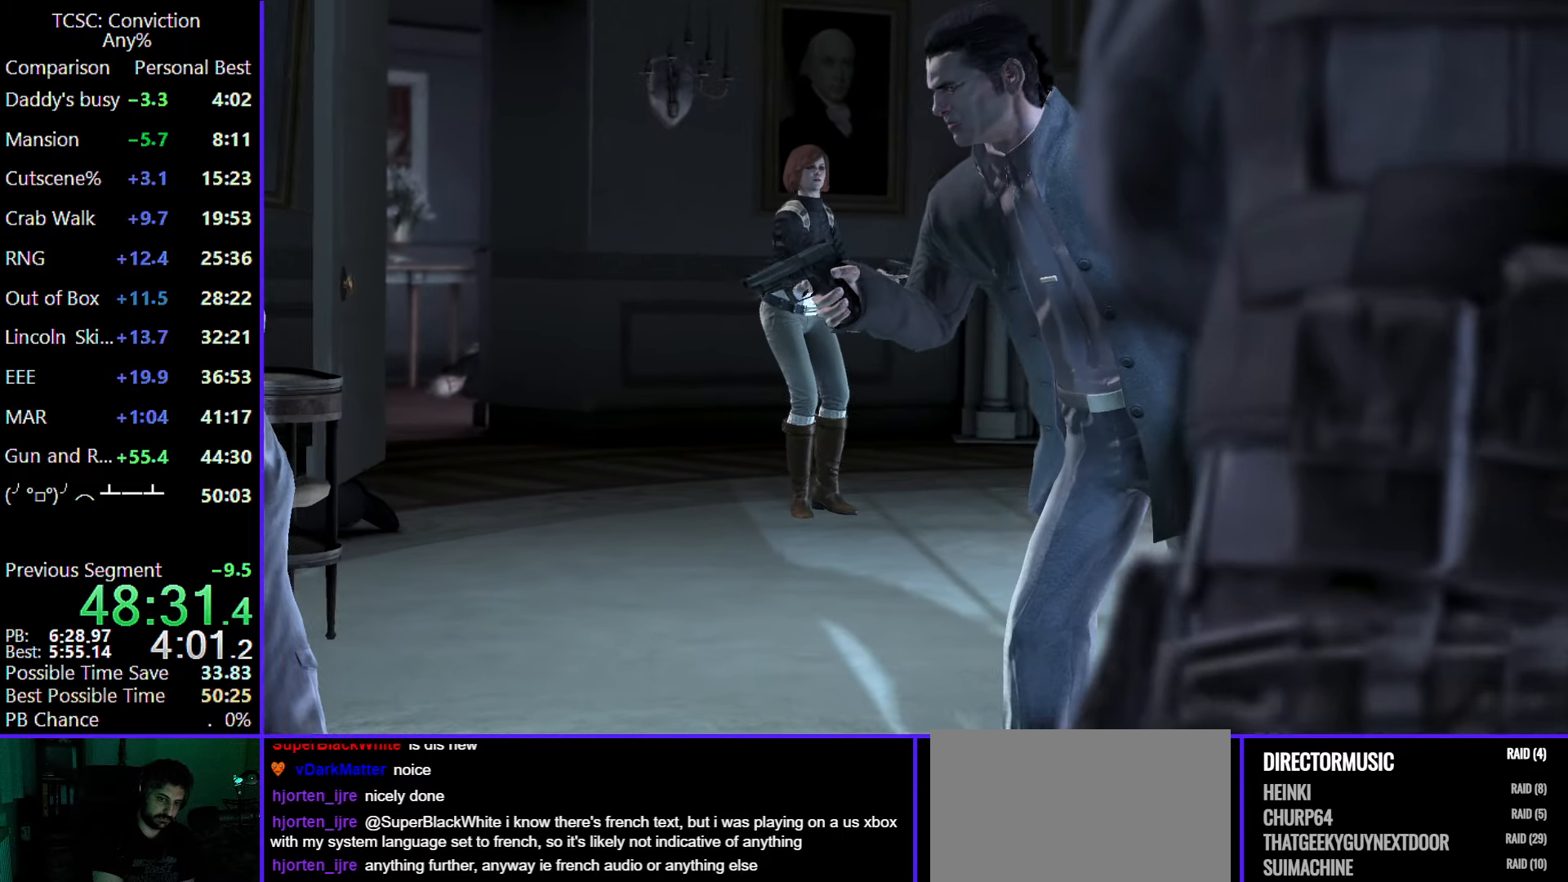
{"keys": ["c"], "mouse": [], "events": [[83, "c", "down"], [217, "c", "up"], [317, "c", "down"], [417, "c", "up"], [500, "c", "down"]]}
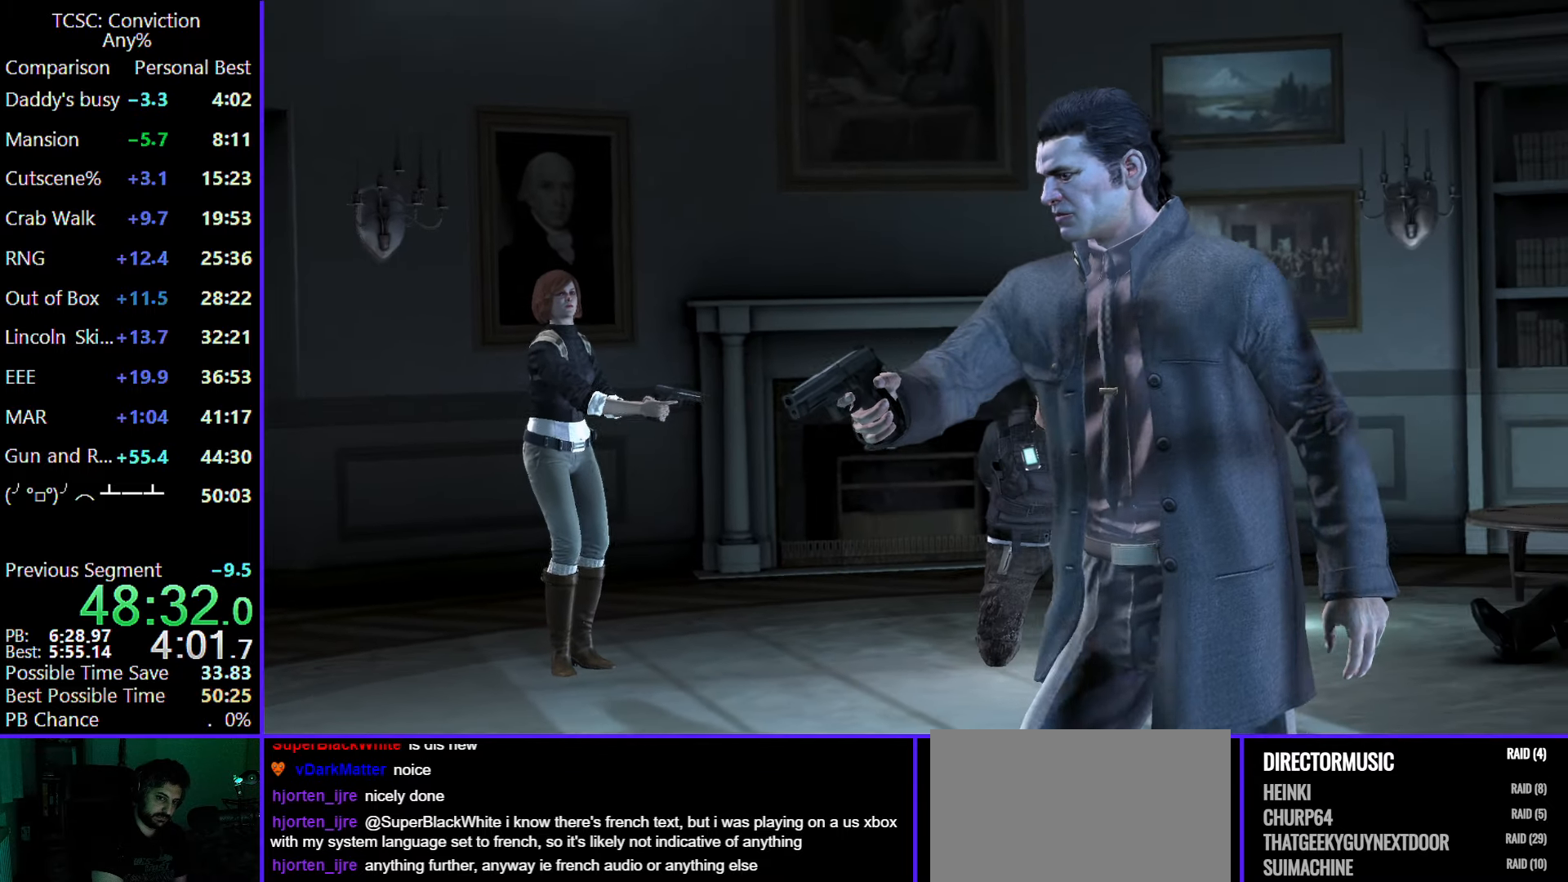
{"keys": ["c"], "mouse": [], "events": [[83, "c", "up"], [200, "c", "down"], [333, "c", "up"], [417, "c", "down"]]}
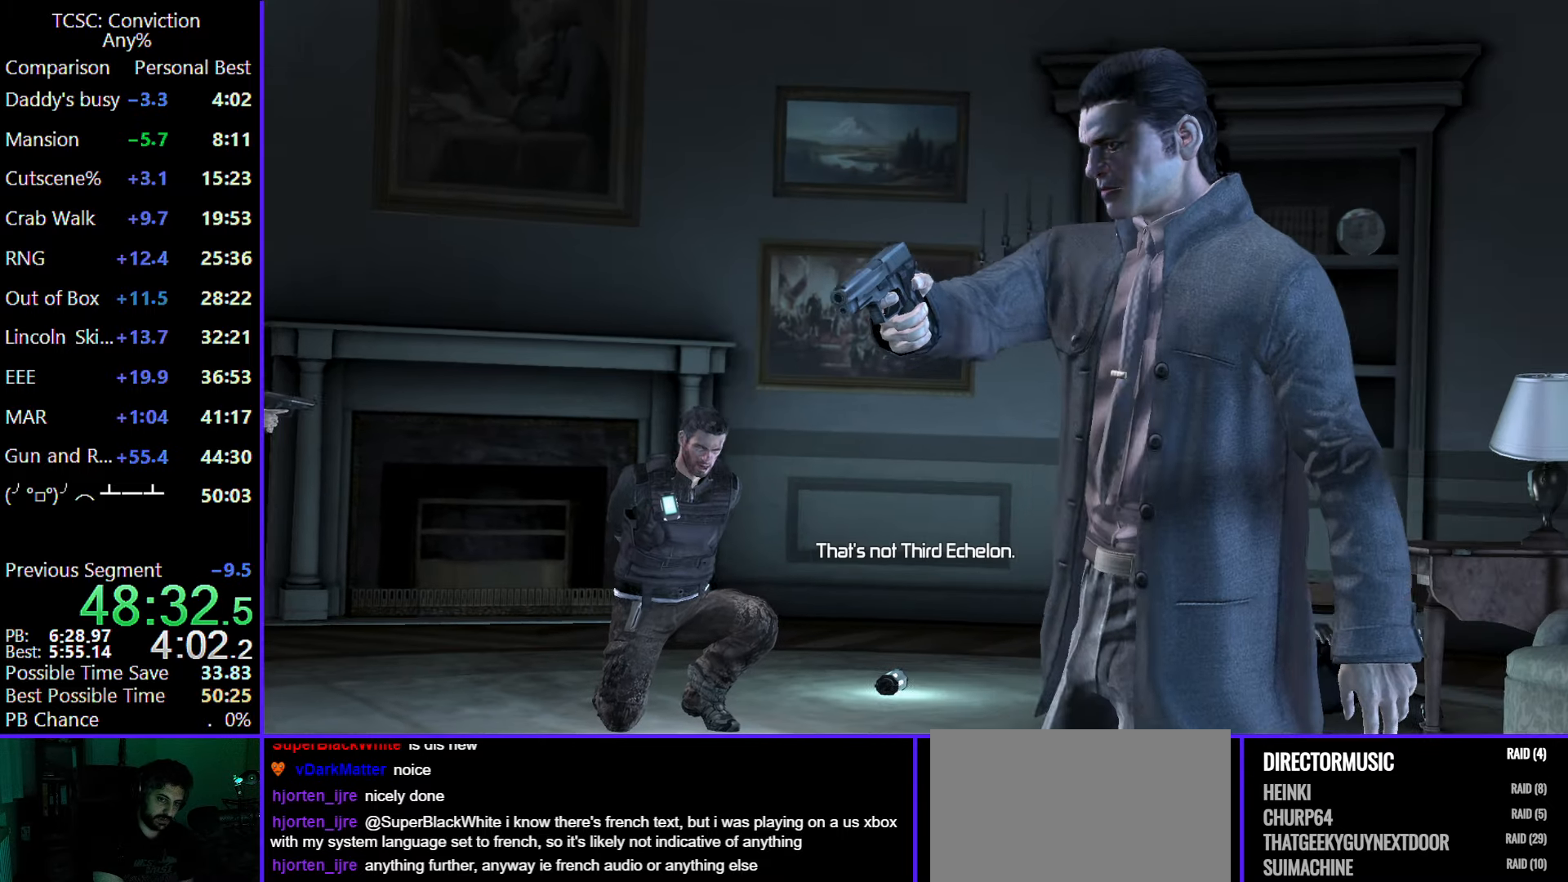
{"keys": [], "mouse": [], "events": [[17, "c", "up"], [150, "c", "down"], [250, "c", "up"], [350, "c", "down"], [450, "c", "up"]]}
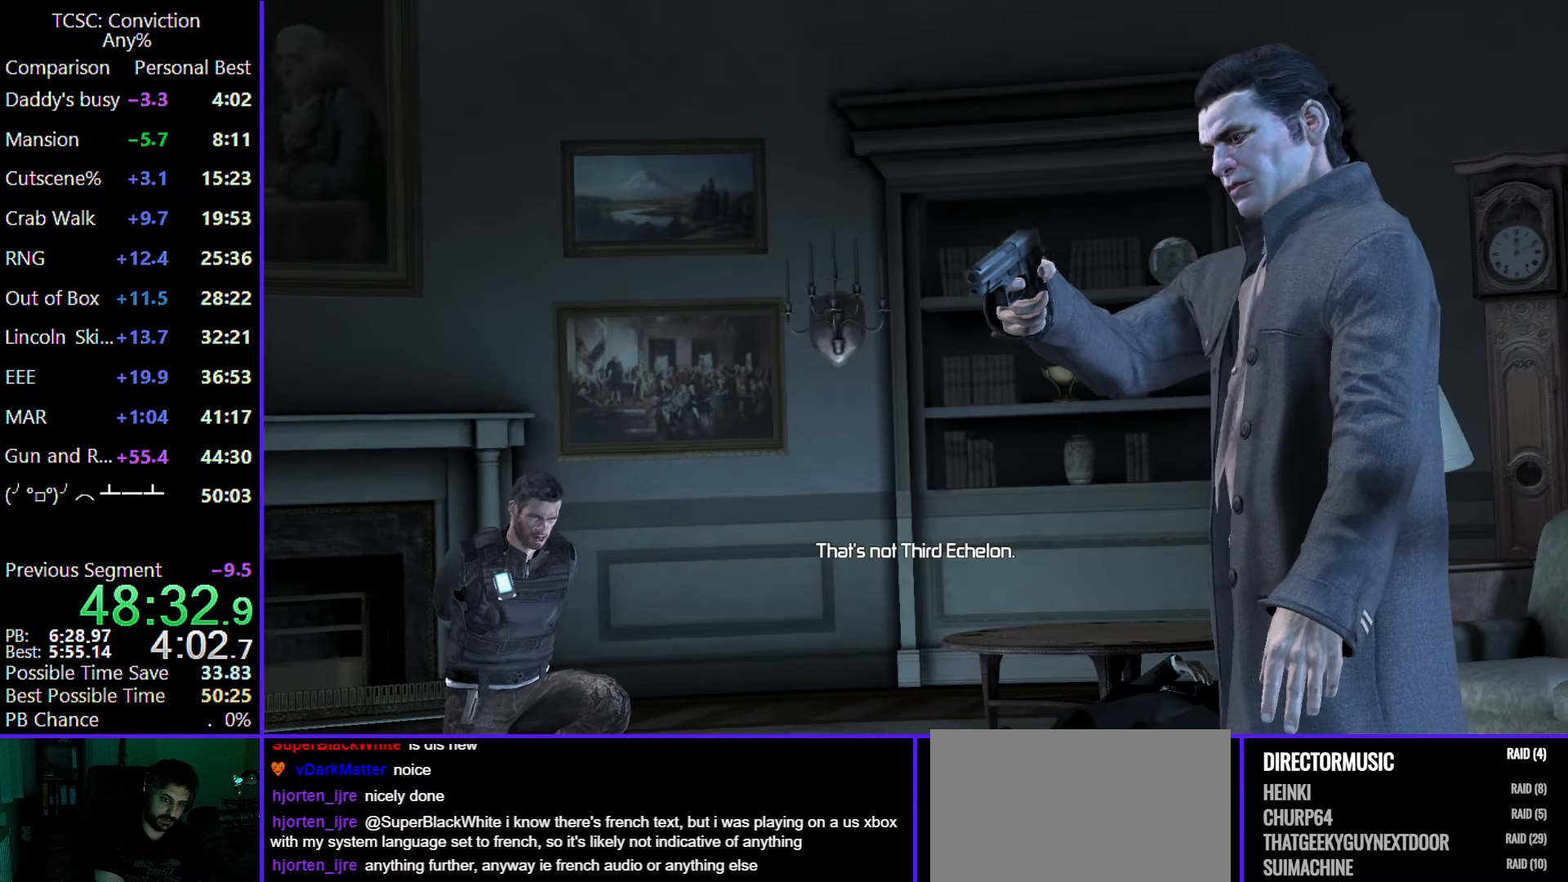
{"keys": ["c"], "mouse": [], "events": [[83, "c", "down"], [117, "c", "up"], [267, "c", "down"], [317, "c", "up"], [467, "c", "down"]]}
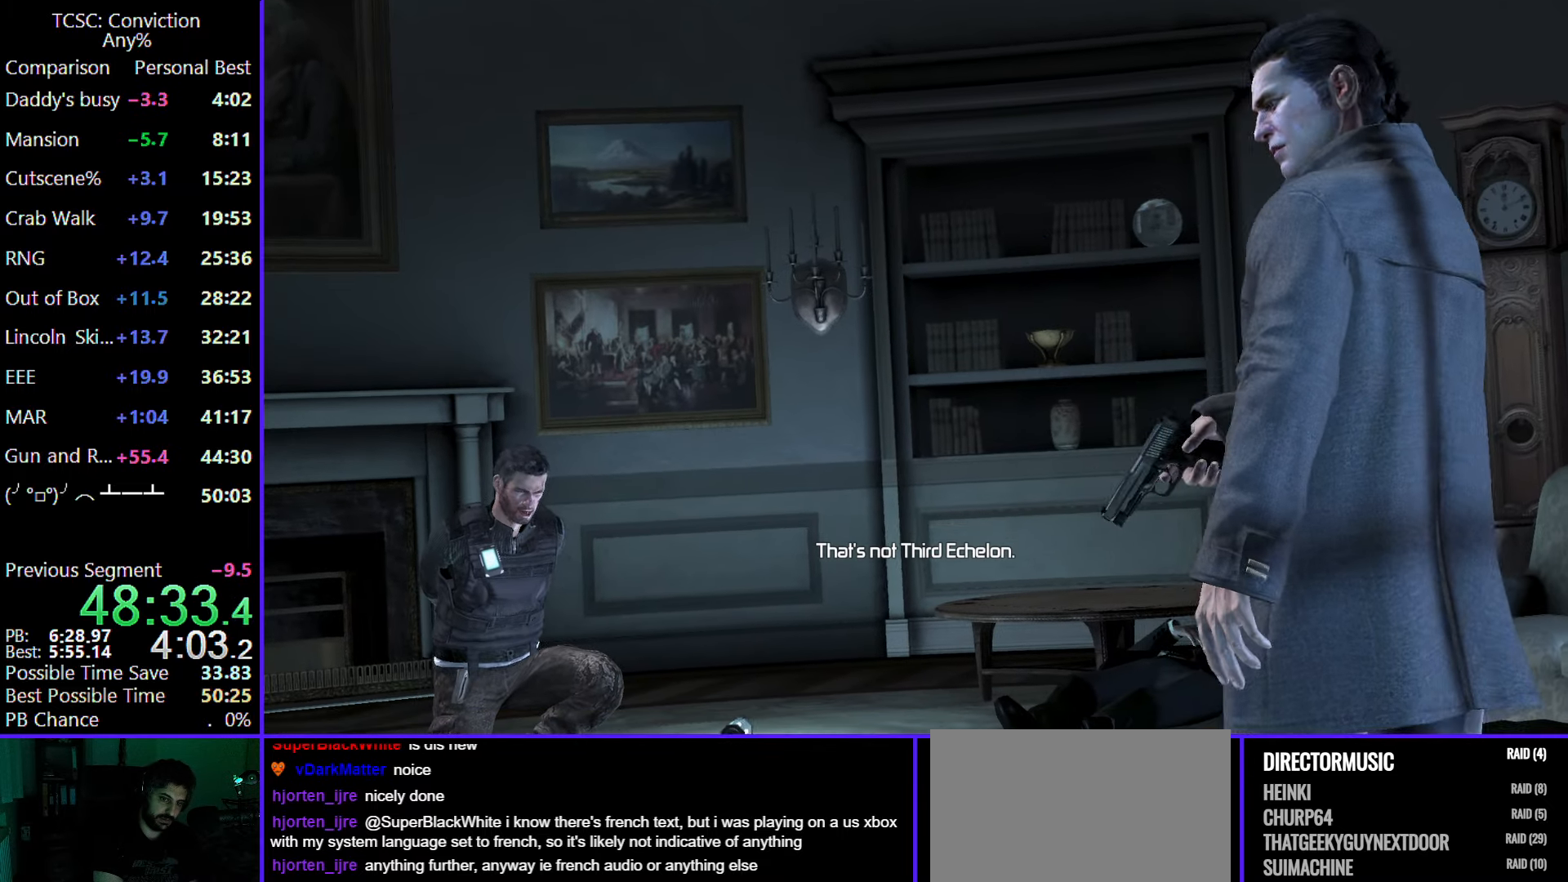
{"keys": ["c"], "mouse": [], "events": [[50, "c", "up"], [183, "c", "down"], [283, "c", "up"], [383, "c", "down"]]}
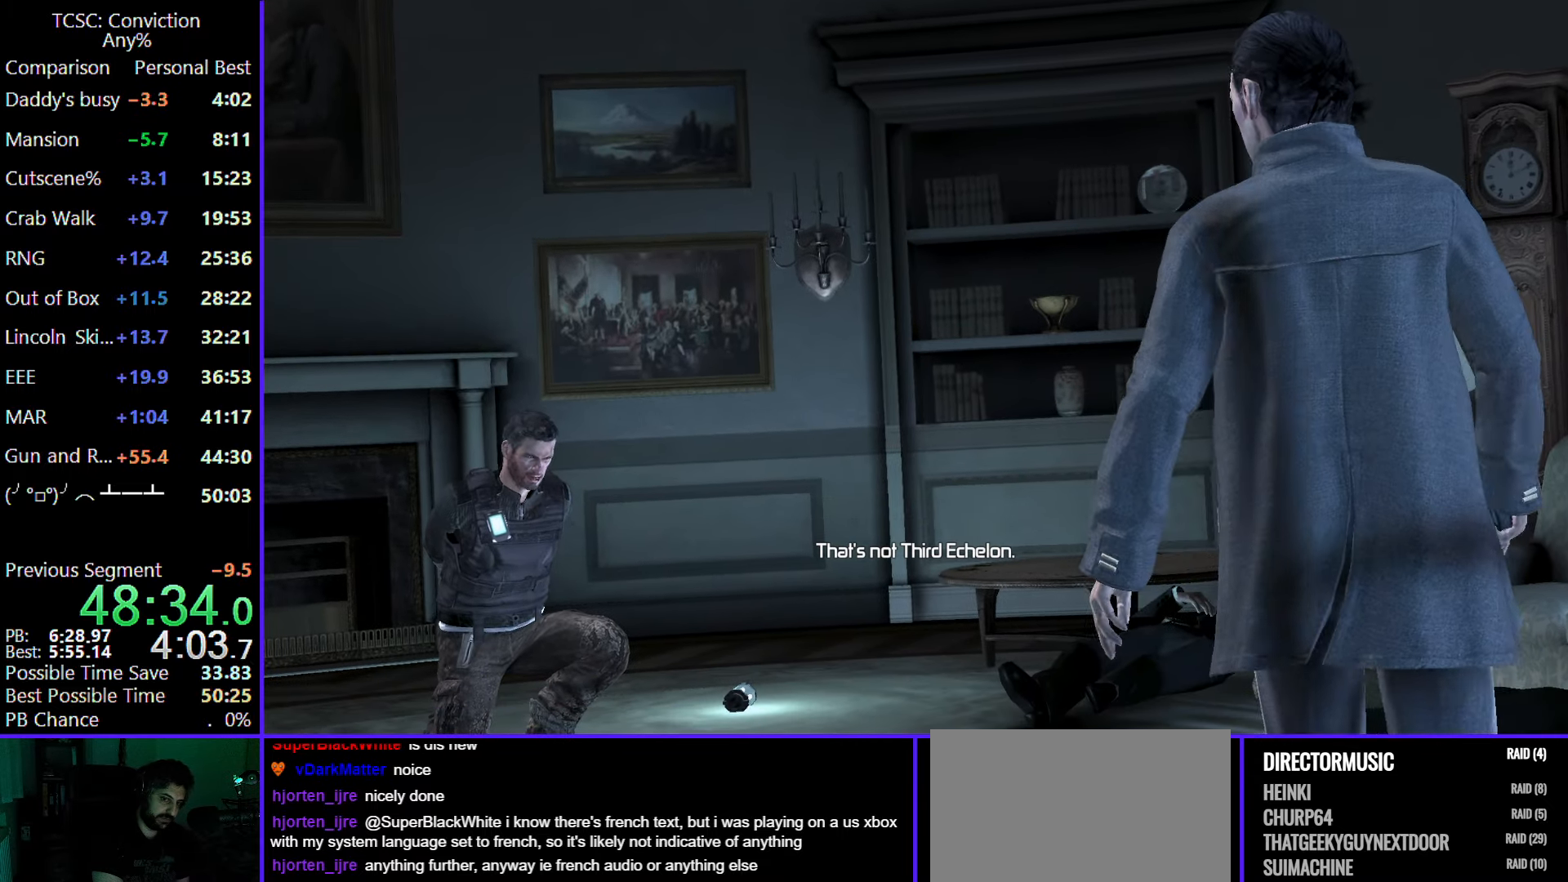
{"keys": [], "mouse": [], "events": [[17, "c", "up"], [100, "c", "down"], [217, "c", "up"], [333, "c", "down"], [433, "c", "up"]]}
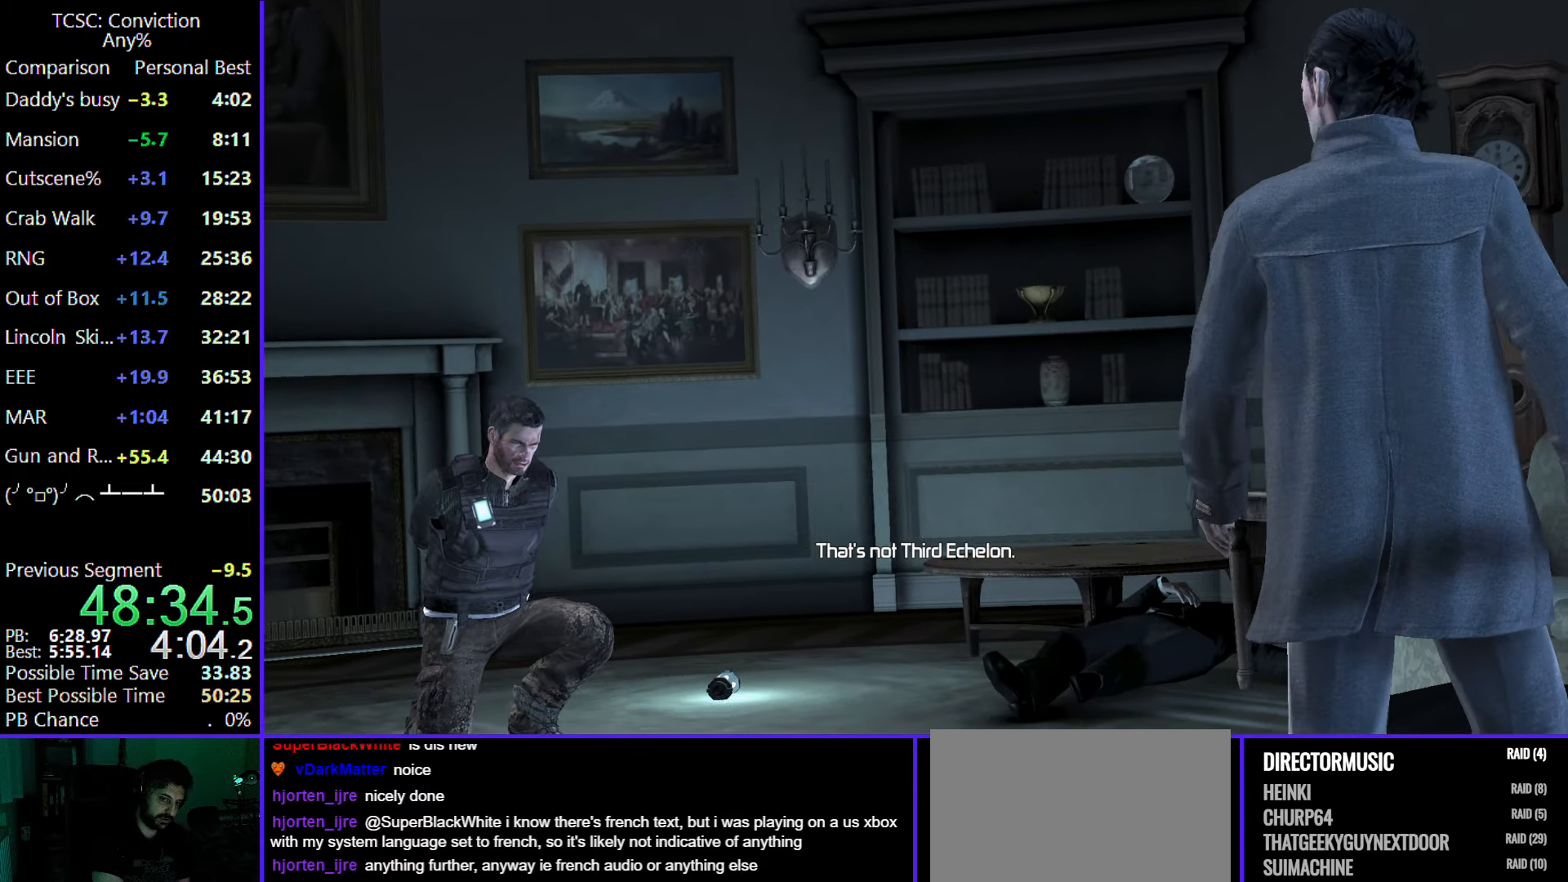
{"keys": ["c"], "mouse": [], "events": [[33, "c", "down"], [133, "c", "up"], [317, "c", "down"], [367, "c", "up"], [500, "c", "down"]]}
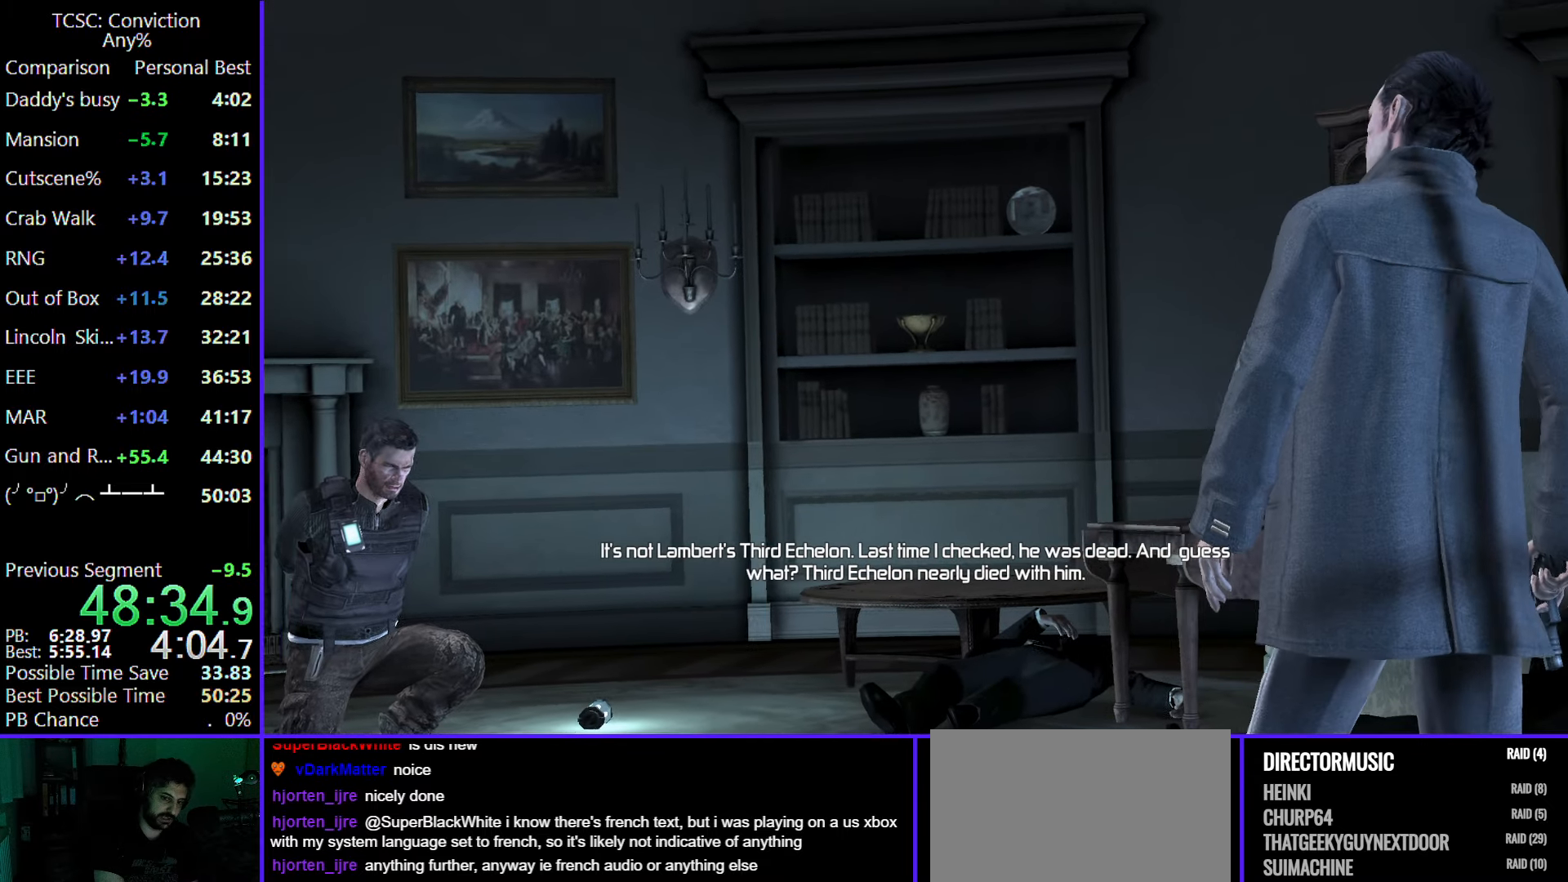
{"keys": [], "mouse": [], "events": [[100, "c", "up"], [183, "c", "down"], [283, "c", "up"], [383, "c", "down"], [467, "c", "up"]]}
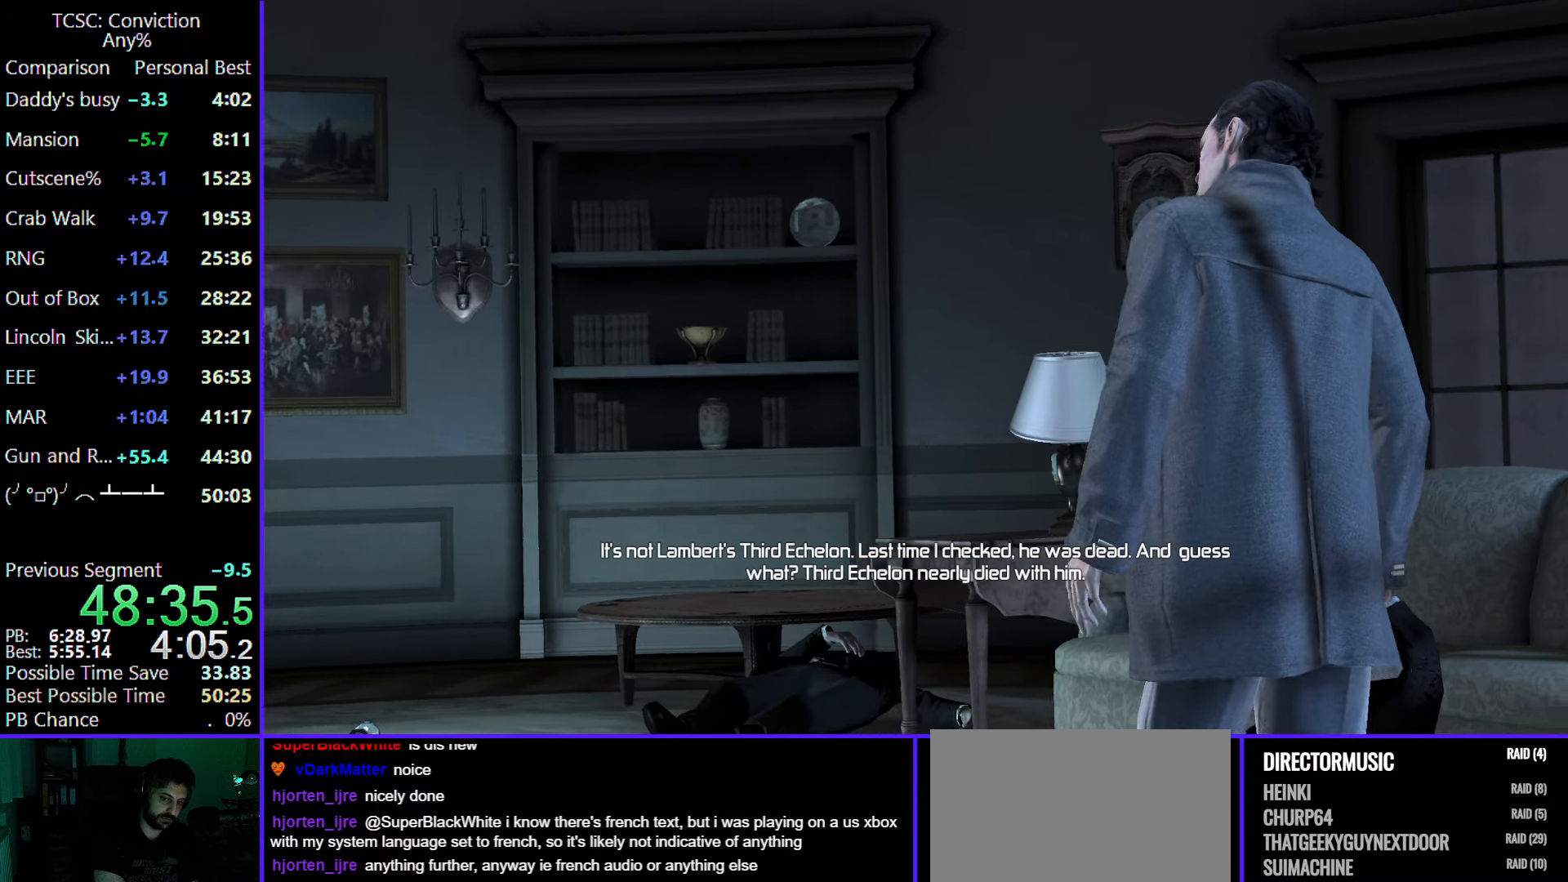
{"keys": [], "mouse": [], "events": [[117, "c", "down"], [200, "c", "up"], [350, "c", "down"], [433, "c", "up"]]}
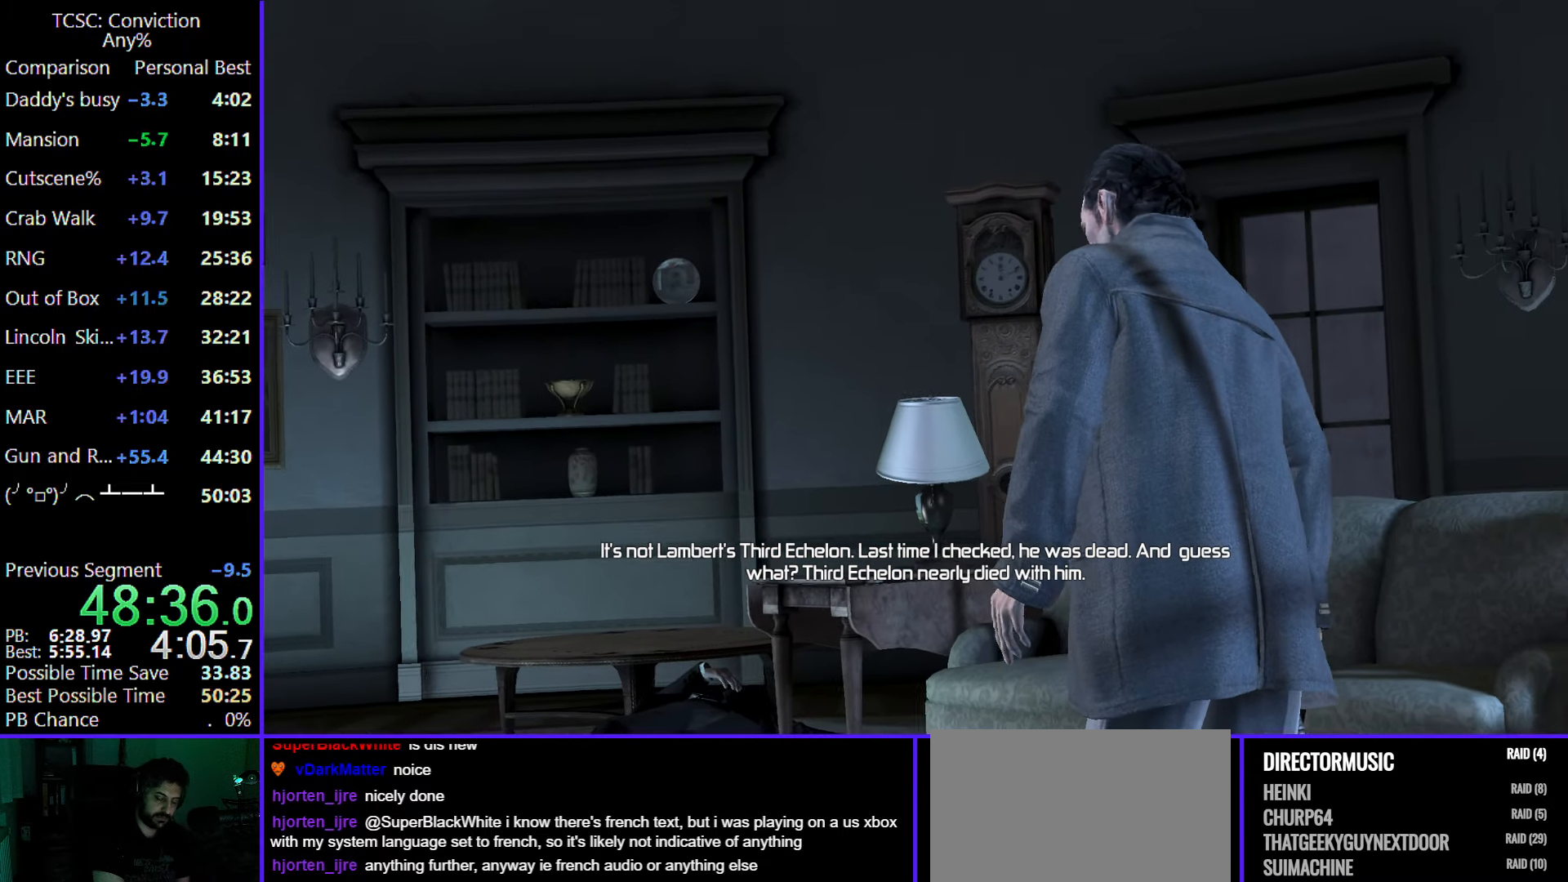
{"keys": ["c"], "mouse": [], "events": [[33, "c", "down"], [167, "c", "up"], [267, "c", "down"], [400, "c", "up"], [500, "c", "down"]]}
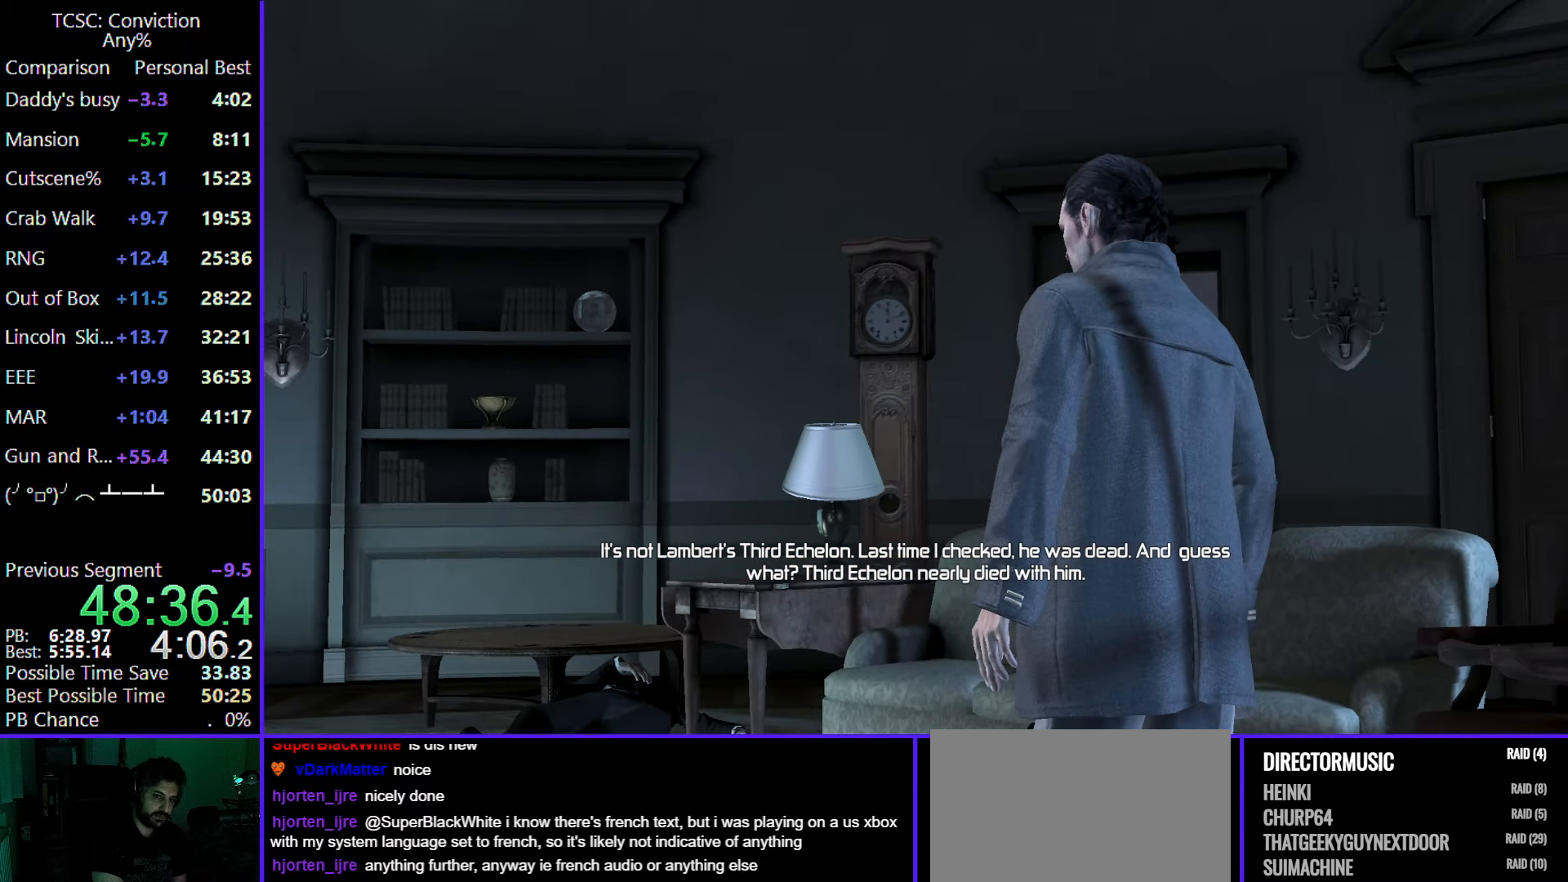
{"keys": [], "mouse": [], "events": [[100, "c", "up"], [183, "c", "down"], [283, "c", "up"], [367, "c", "down"], [483, "c", "up"]]}
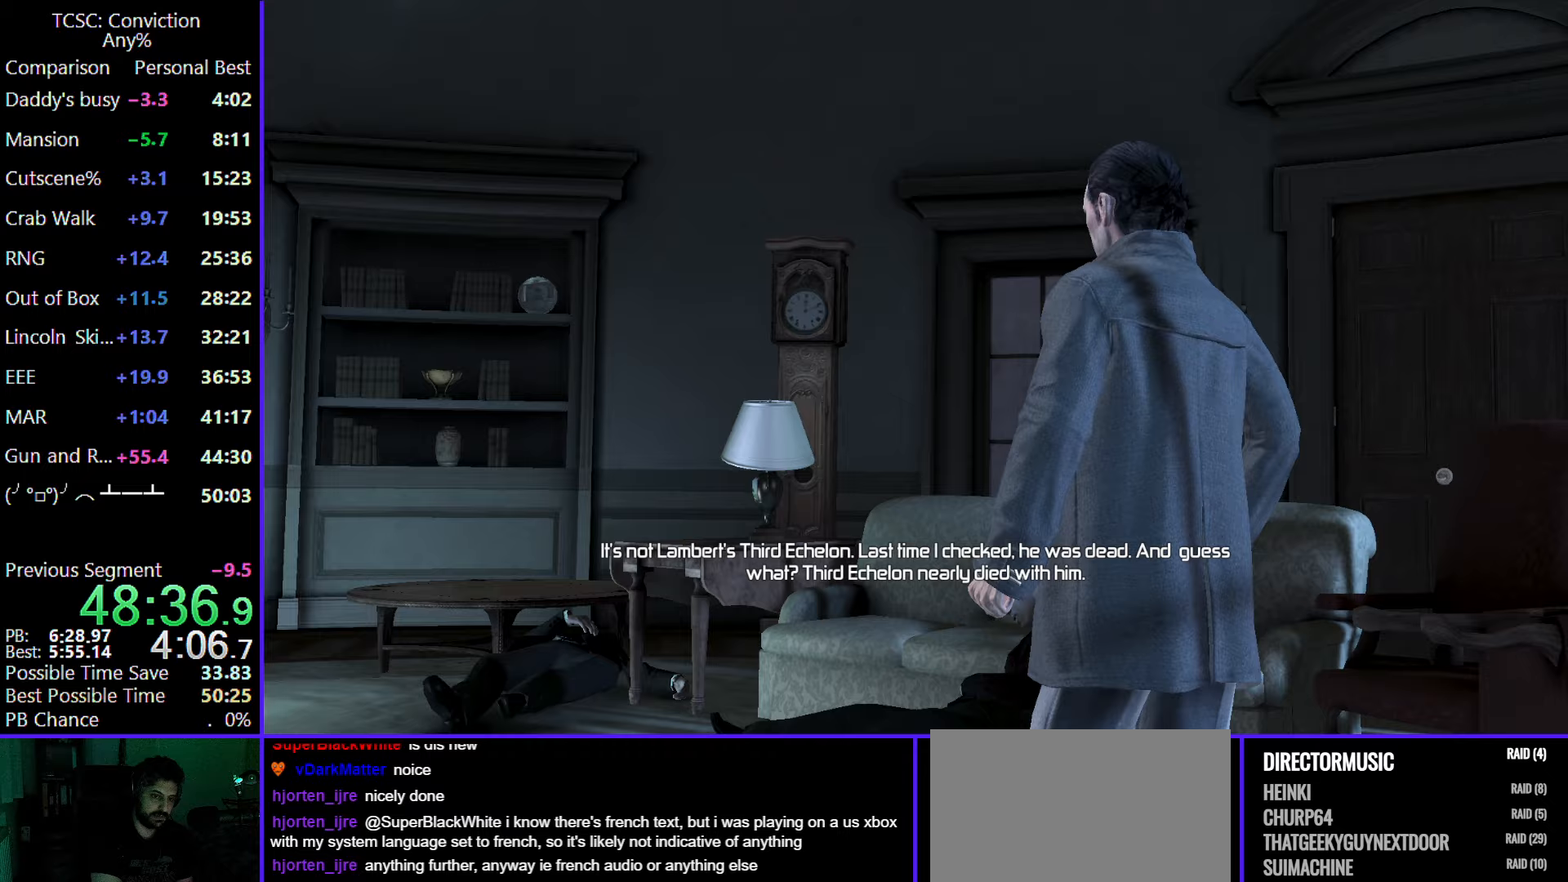
{"keys": ["c"], "mouse": [], "events": [[67, "c", "down"], [150, "c", "up"], [250, "c", "down"], [350, "c", "up"], [483, "c", "down"]]}
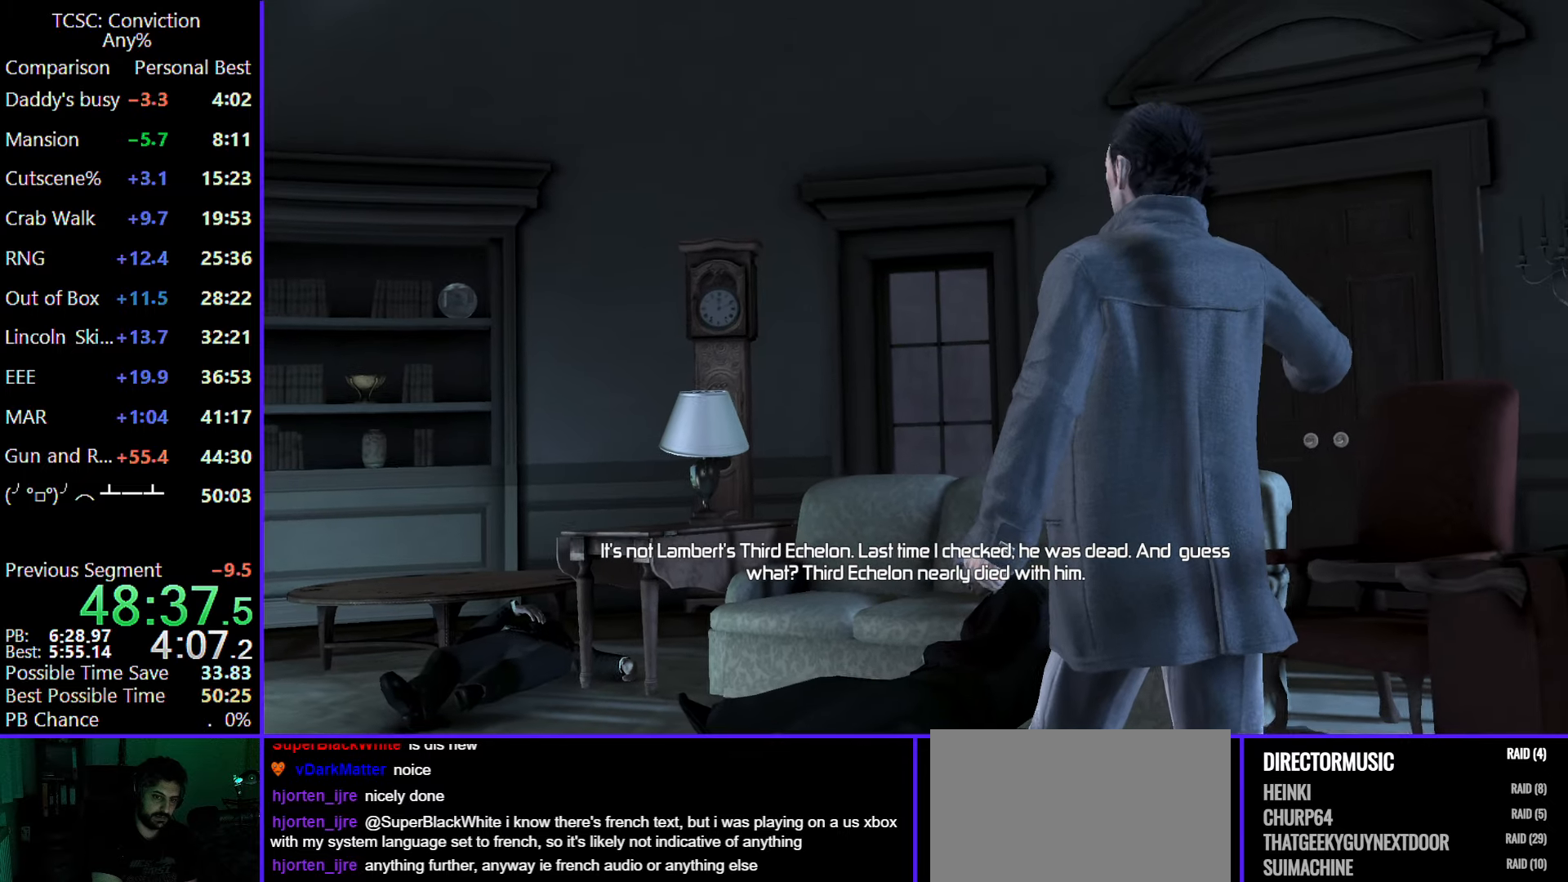
{"keys": [], "mouse": [], "events": [[33, "c", "up"], [167, "c", "down"], [267, "c", "up"], [350, "c", "down"], [450, "c", "up"]]}
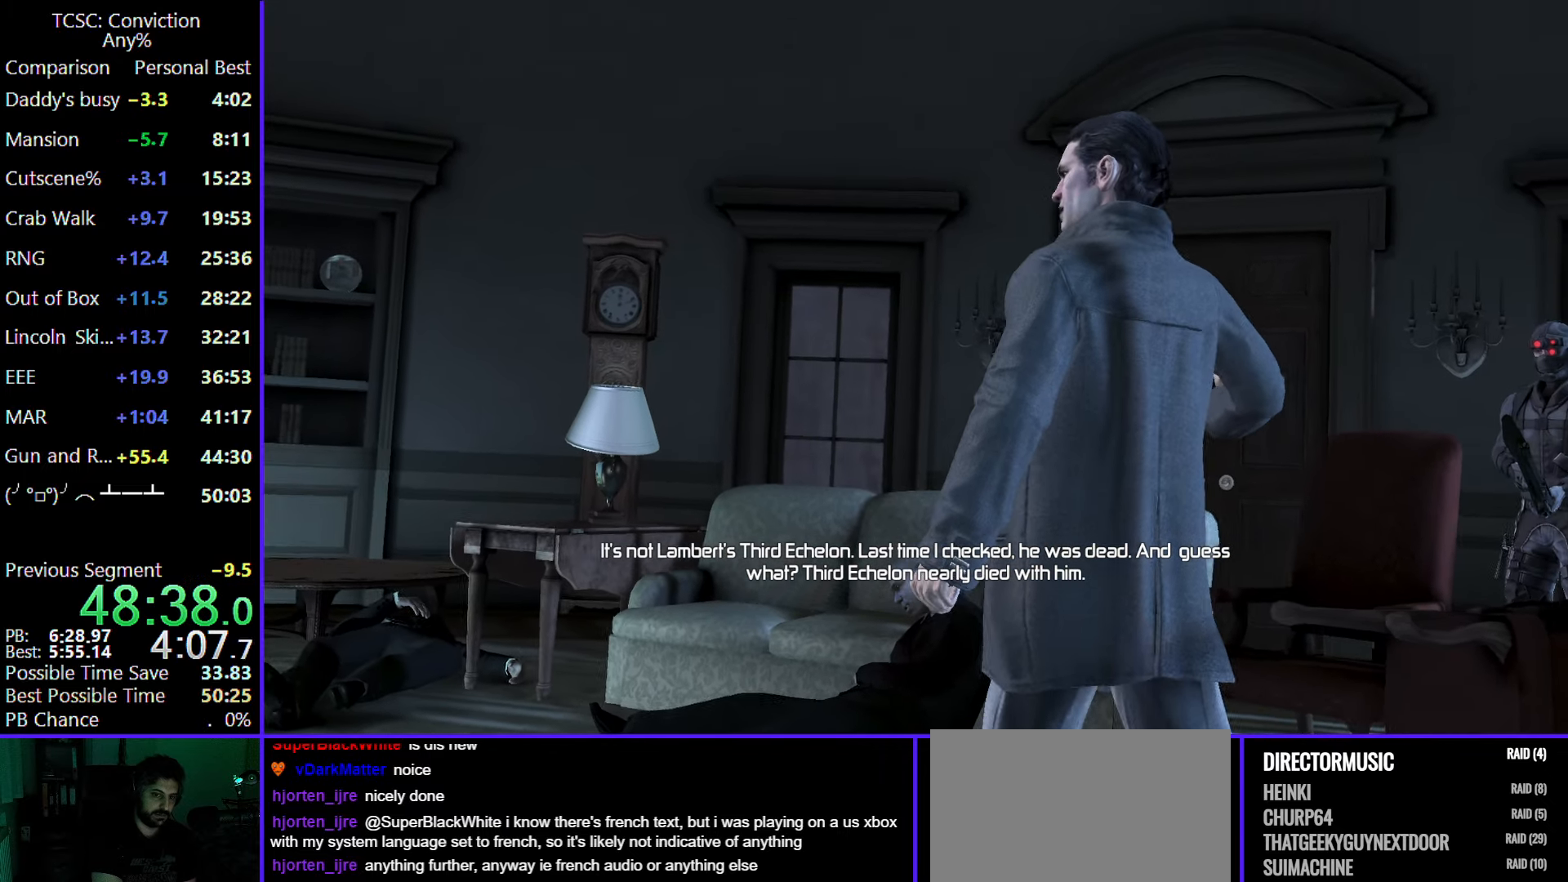
{"keys": [], "mouse": [], "events": [[50, "c", "down"], [150, "c", "up"], [283, "c", "down"], [367, "c", "up"]]}
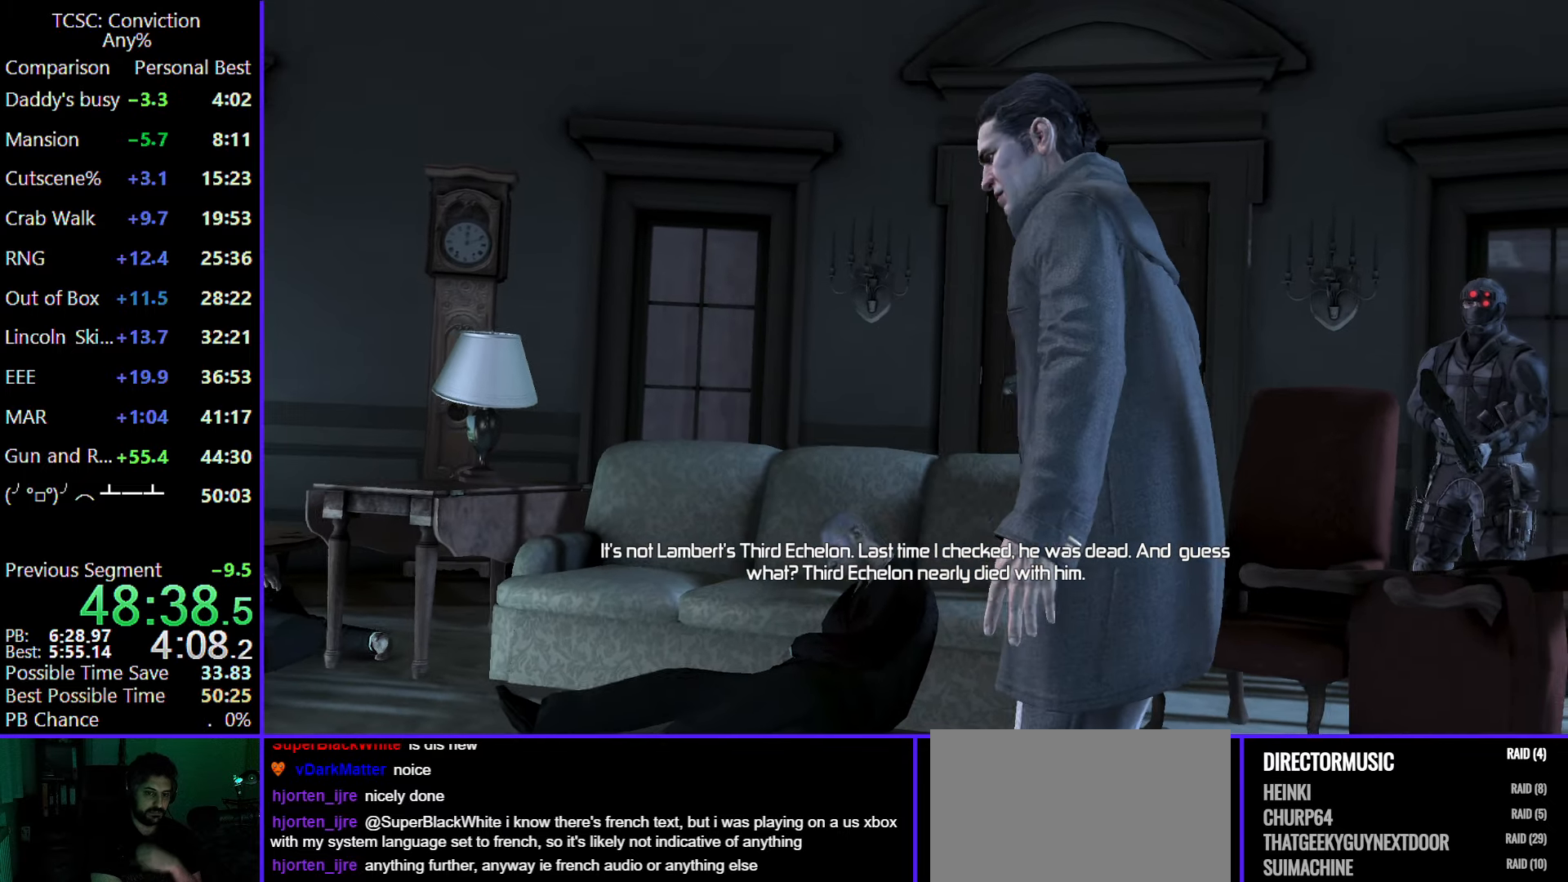
{"keys": [], "mouse": [], "events": [[17, "c", "down"], [67, "c", "up"], [217, "c", "down"], [250, "c", "up"], [400, "c", "down"], [433, "c", "up"]]}
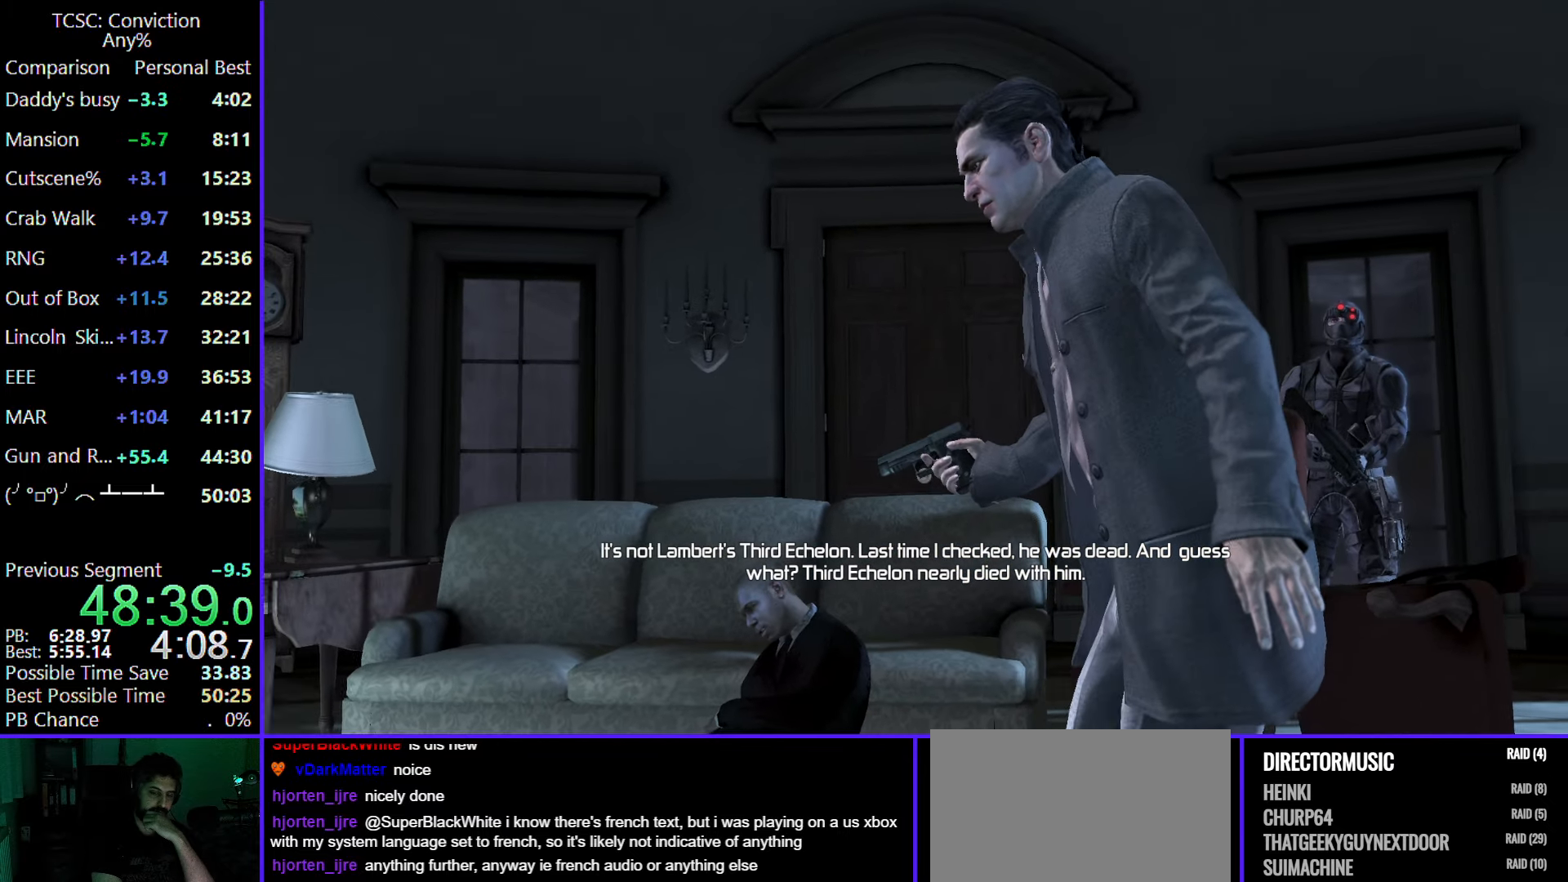
{"keys": ["c"], "mouse": [], "events": [[83, "c", "down"], [167, "c", "up"], [317, "c", "down"], [350, "c", "up"], [500, "c", "down"]]}
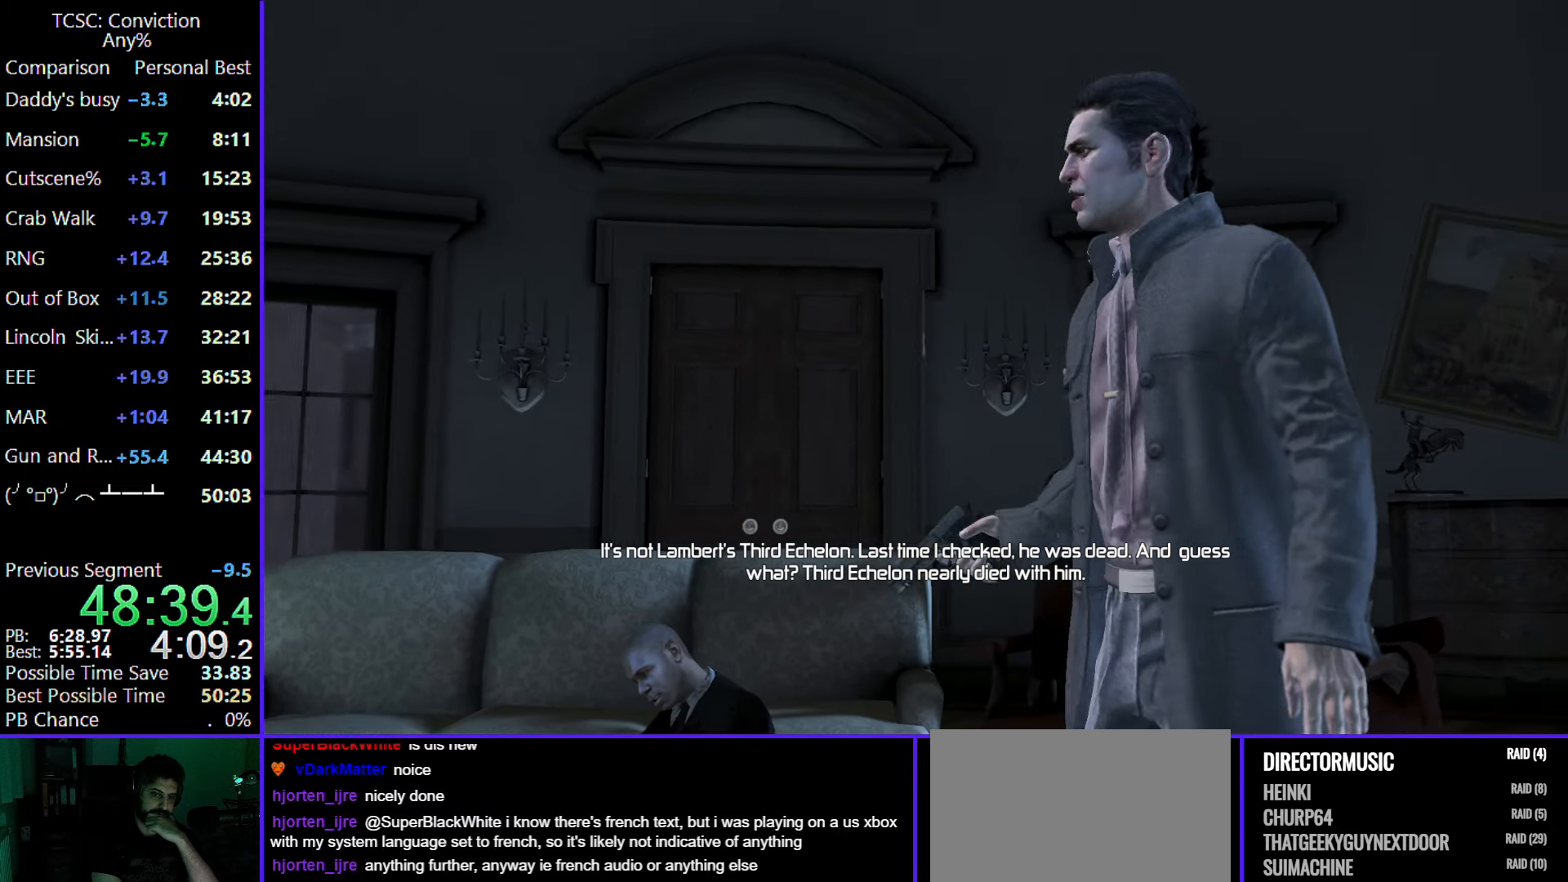
{"keys": ["c"], "mouse": [], "events": [[100, "c", "up"], [233, "c", "down"], [283, "c", "up"], [383, "c", "down"]]}
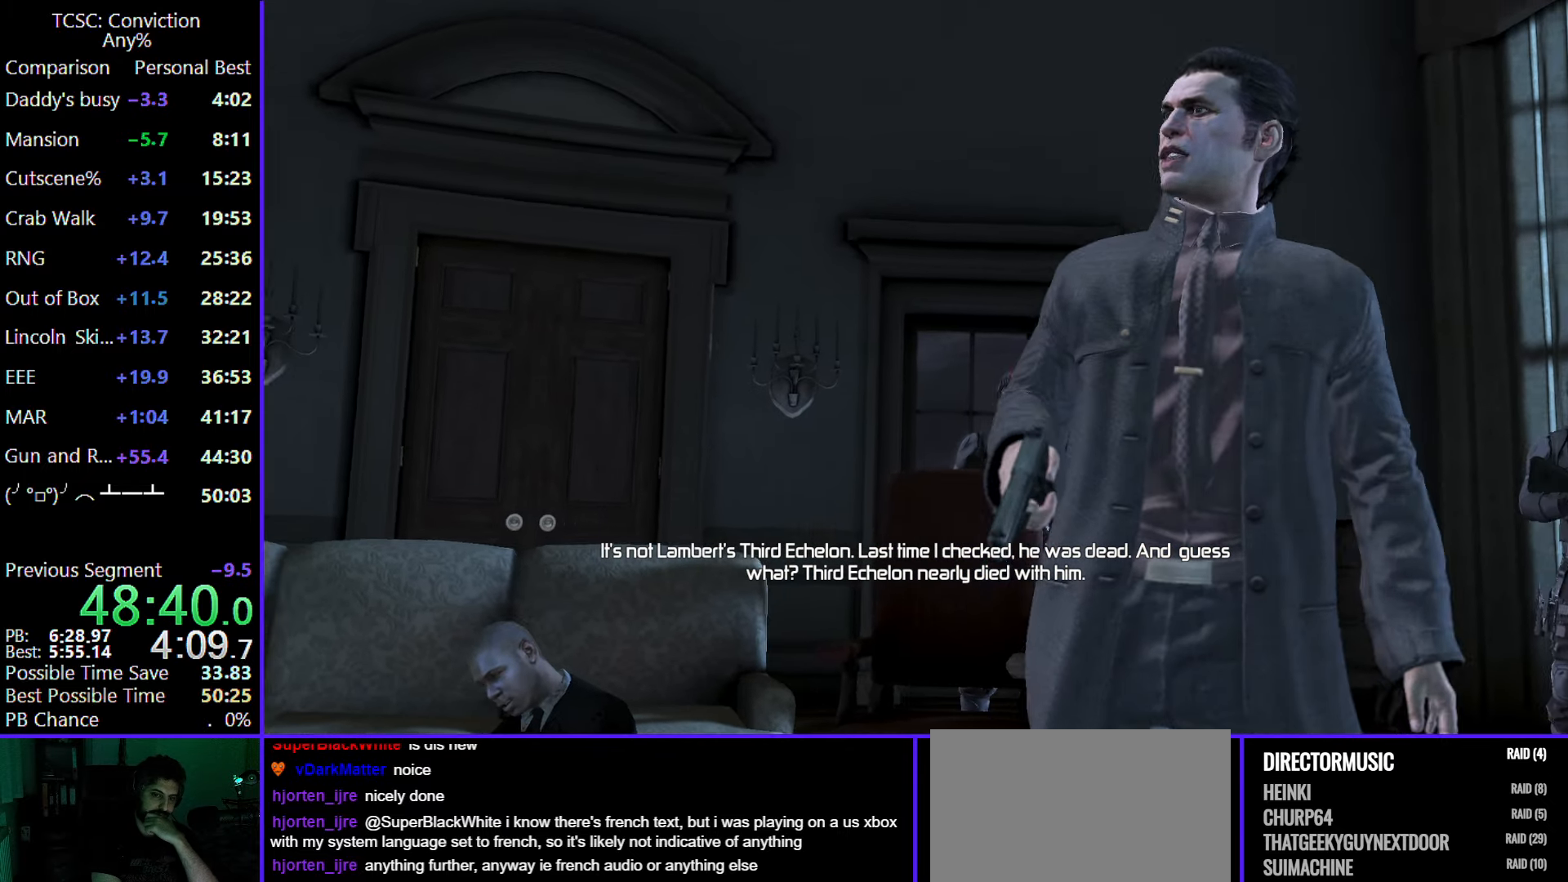
{"keys": [], "mouse": [], "events": [[17, "c", "up"], [100, "c", "down"], [200, "c", "up"], [300, "c", "down"], [383, "c", "up"]]}
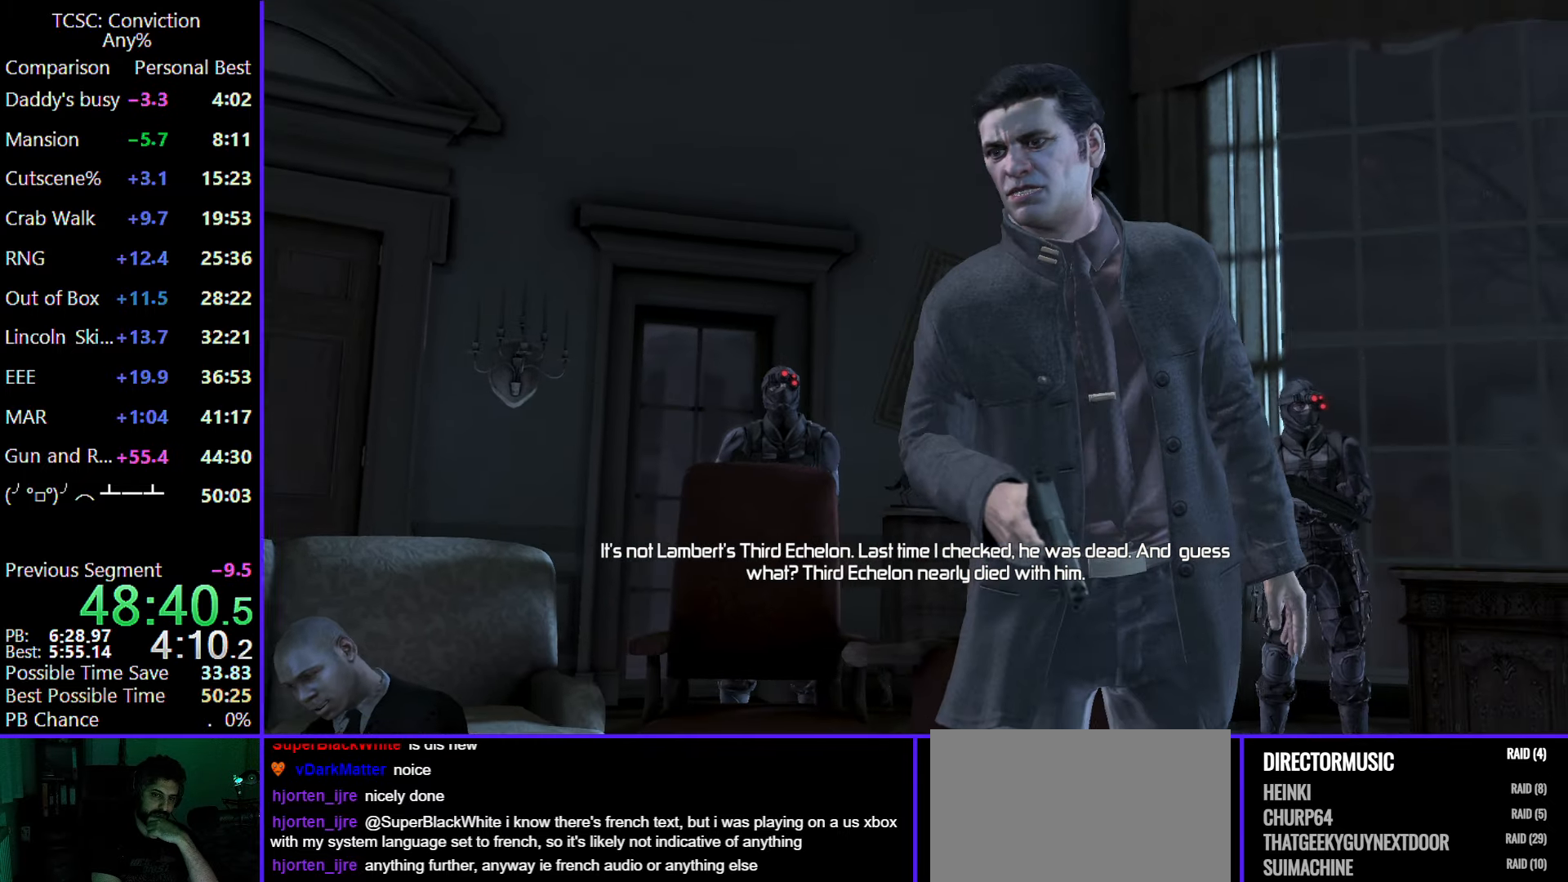
{"keys": [], "mouse": [], "events": [[33, "c", "down"], [83, "c", "up"], [217, "c", "down"], [317, "c", "up"], [400, "c", "down"], [500, "c", "up"]]}
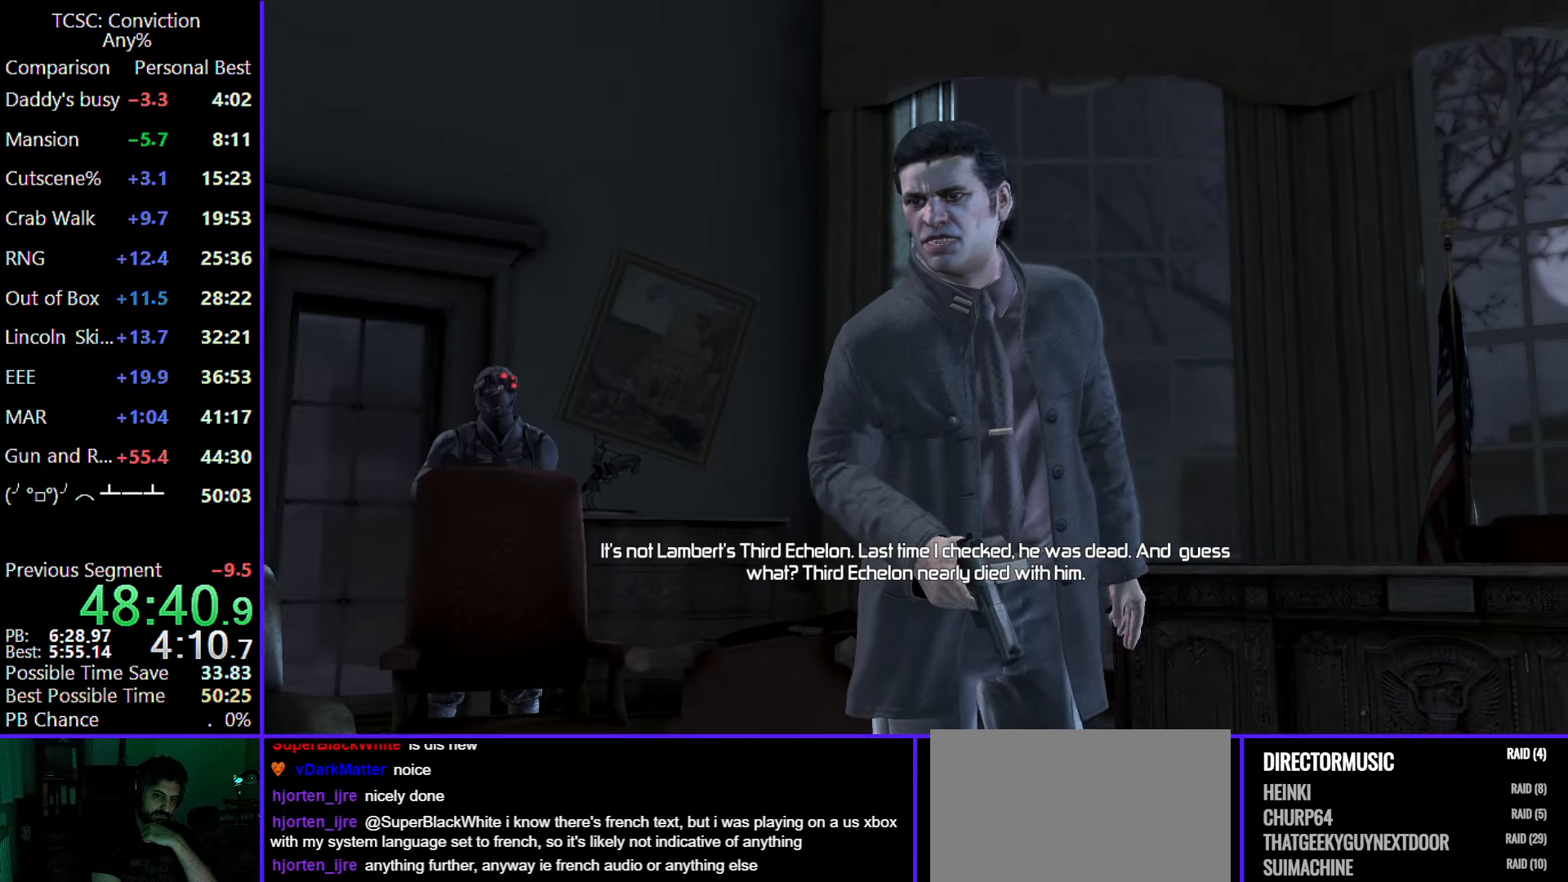
{"keys": [], "mouse": [], "events": [[133, "c", "down"], [233, "c", "up"], [333, "c", "down"], [433, "c", "up"]]}